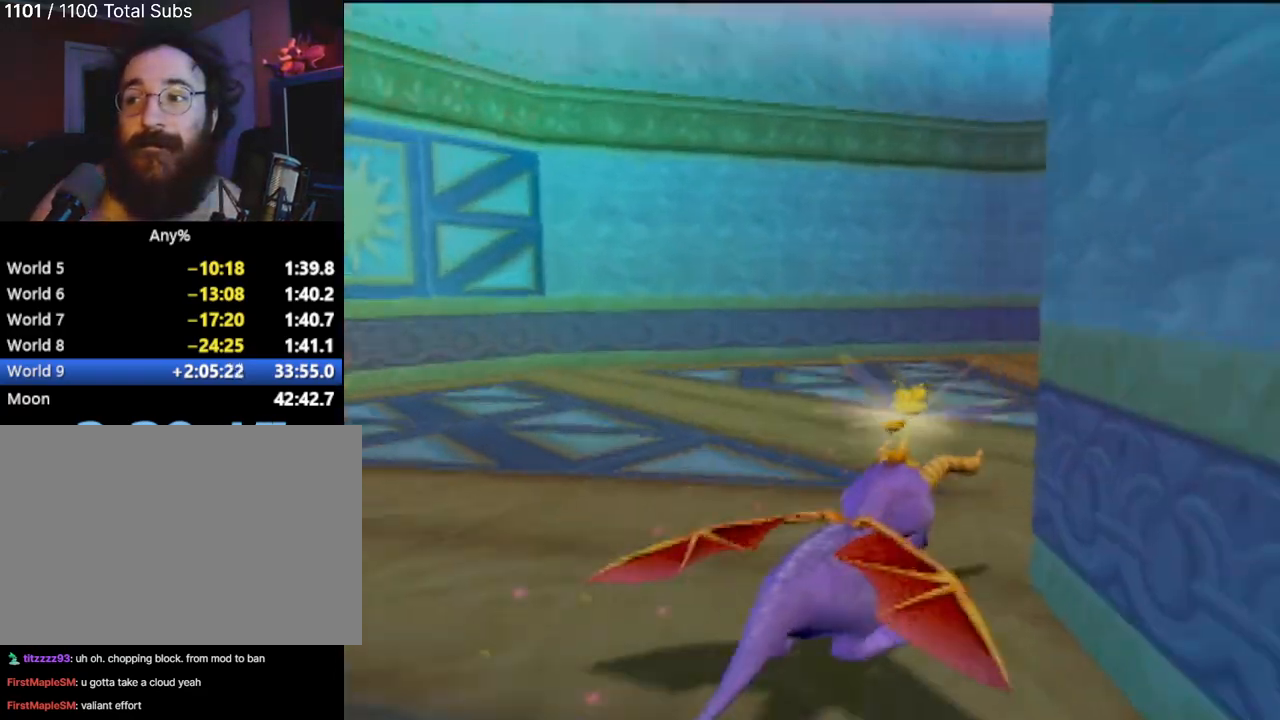
Gameplay with a controller (PlayStation layout); each line is a JSON object with the inputs held at the frame after it. "events" lists button and stick changes between this image and that frame as [ms after this image, input, new state], when the widget could be followed in between. Not read: L3 R3 right_stick.
{"buttons": ["SQUARE"], "left_stick": "right", "events": [[350, "left_stick", "right"]]}
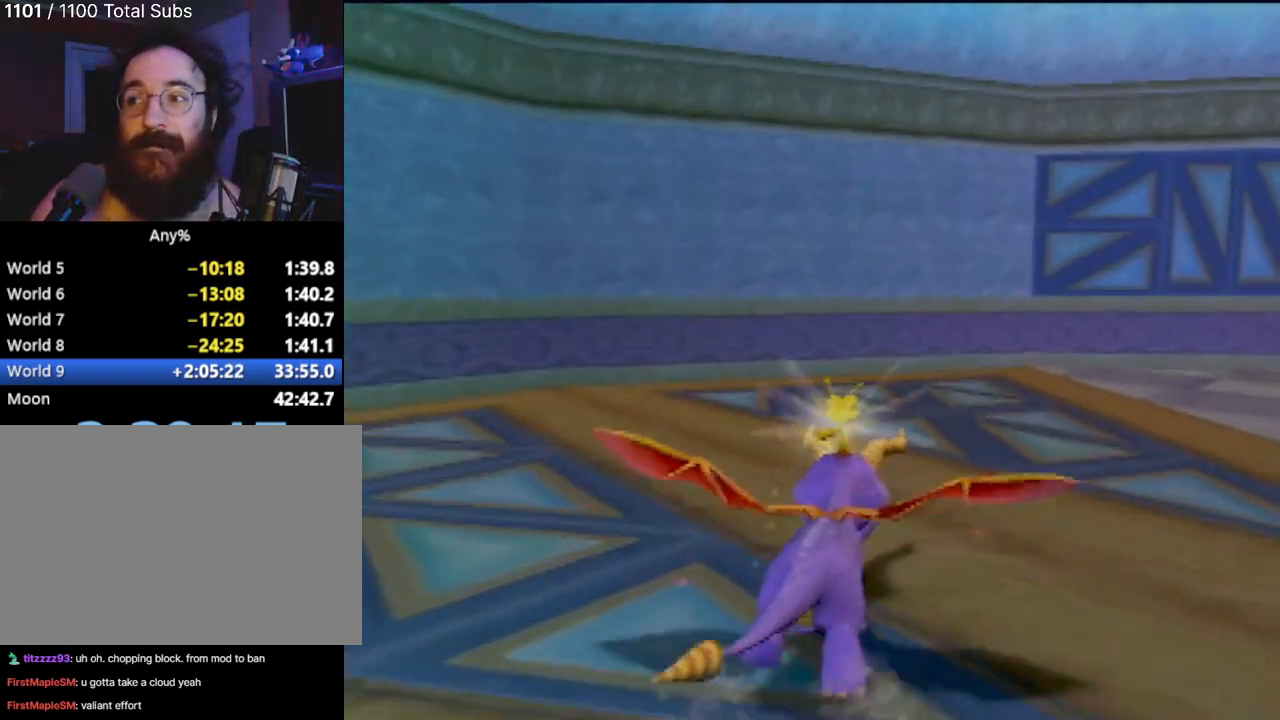
{"buttons": ["SQUARE"], "left_stick": "right", "events": [[84, "left_stick", "up-right"], [184, "left_stick", "center"], [334, "left_stick", "right"]]}
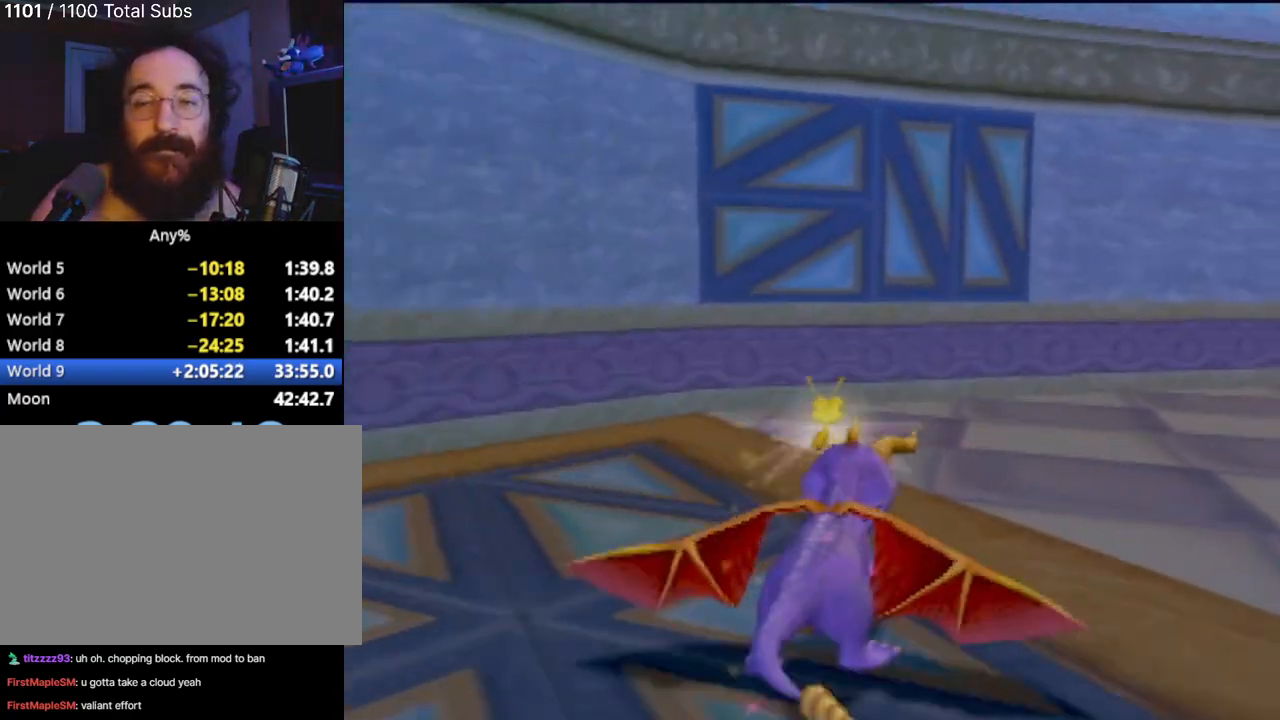
{"buttons": ["SQUARE"], "left_stick": "center", "events": [[417, "left_stick", "center"]]}
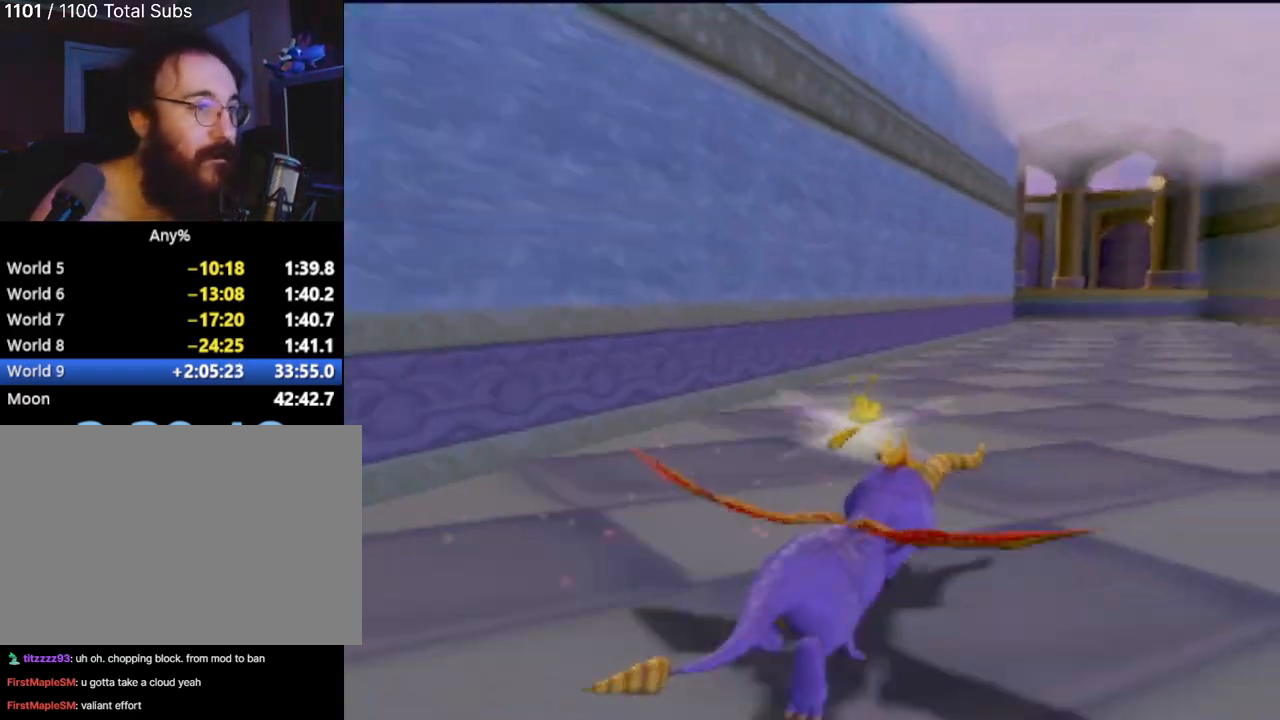
{"buttons": ["SQUARE"], "left_stick": "center", "events": []}
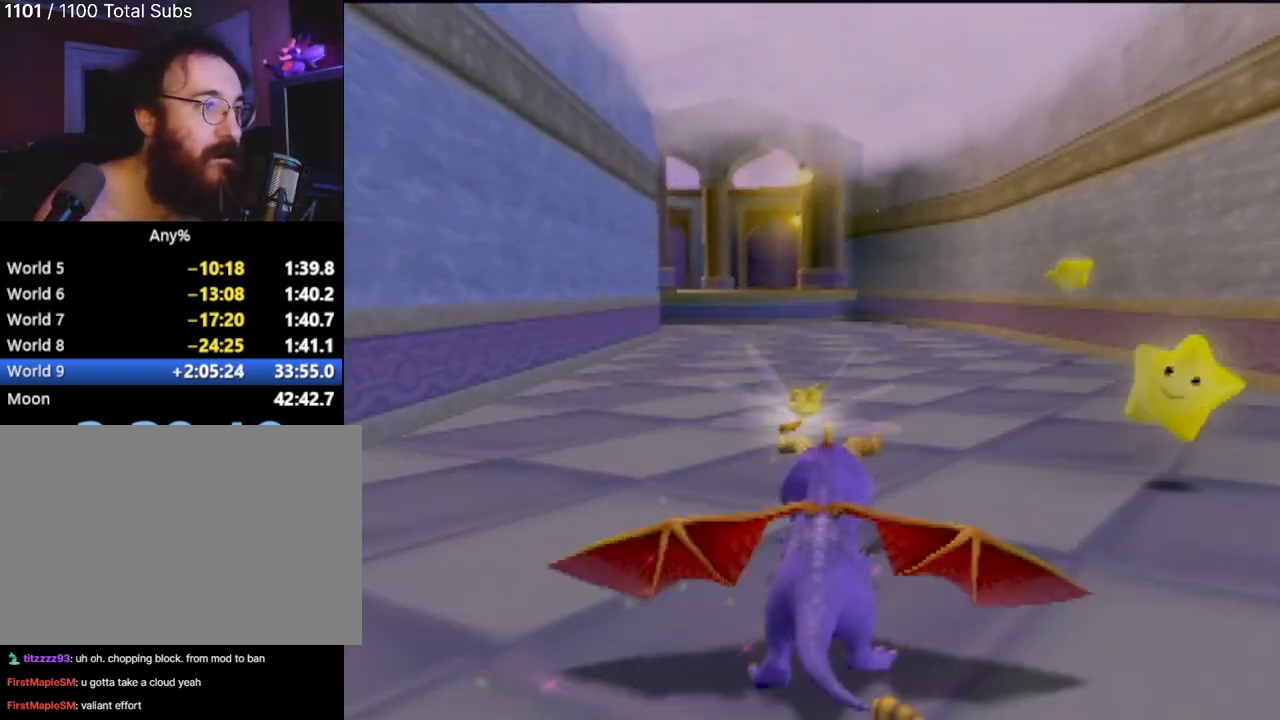
{"buttons": ["SQUARE"], "left_stick": "center", "events": [[216, "left_stick", "up-left"], [333, "left_stick", "center"]]}
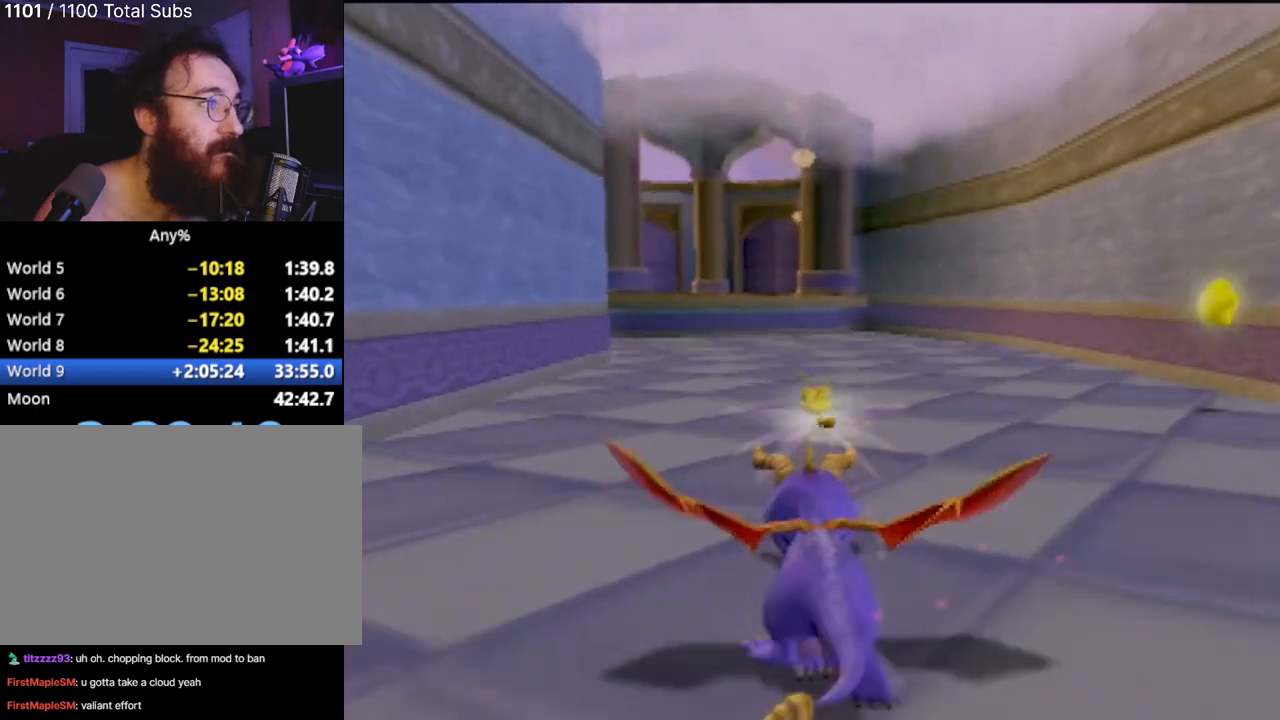
{"buttons": ["SQUARE"], "left_stick": "center", "events": []}
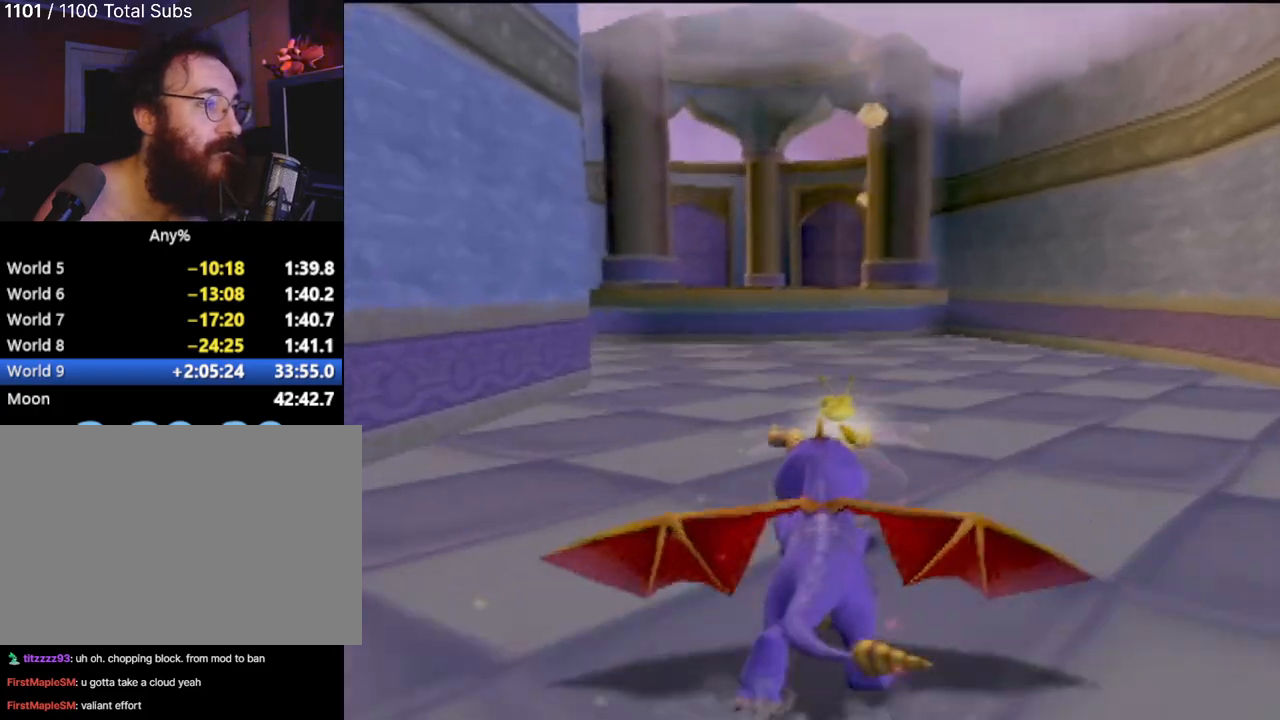
{"buttons": ["SQUARE"], "left_stick": "center", "events": [[150, "left_stick", "up-left"], [267, "left_stick", "center"]]}
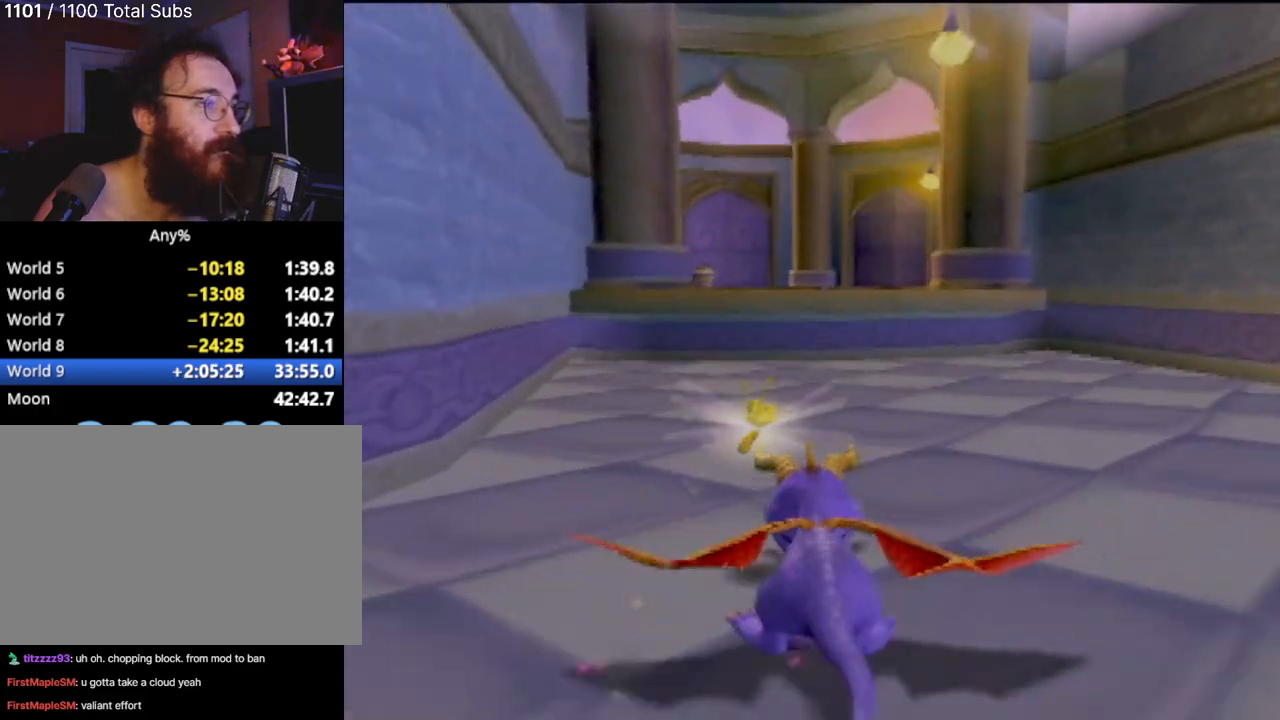
{"buttons": ["SQUARE"], "left_stick": "center", "events": []}
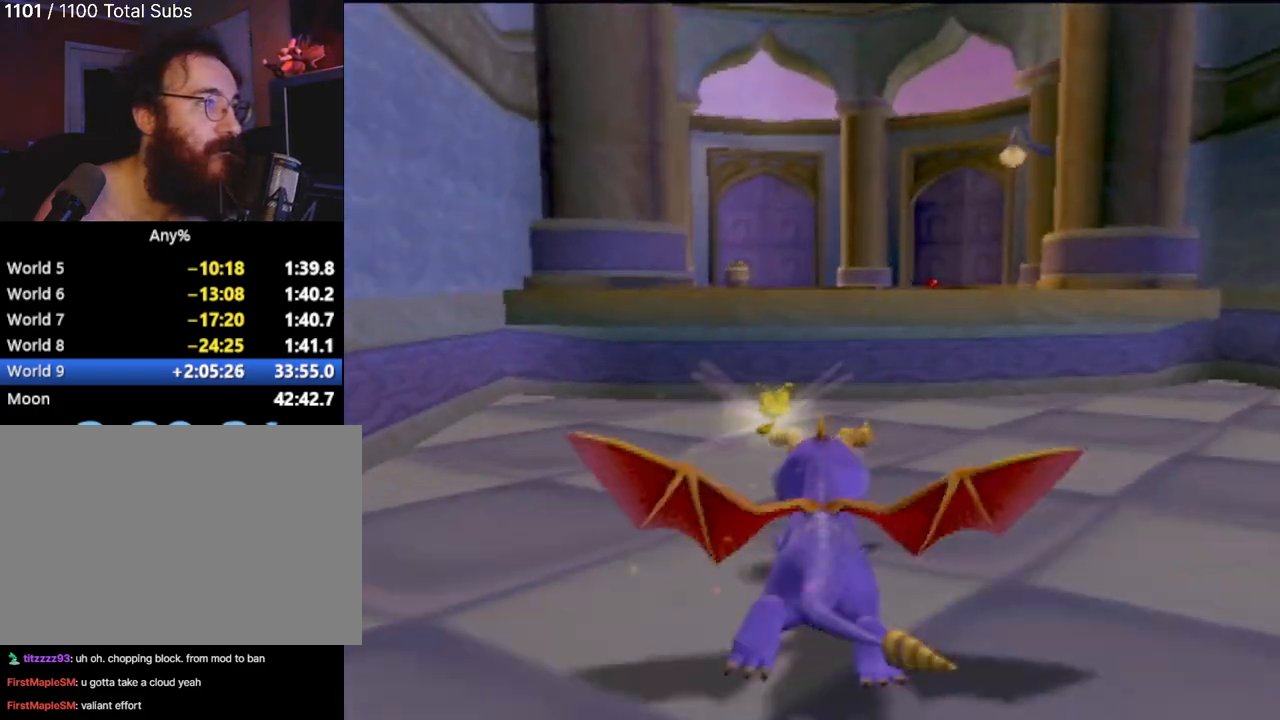
{"buttons": ["CROSS", "SQUARE"], "left_stick": "center", "events": [[116, "CROSS", "down"]]}
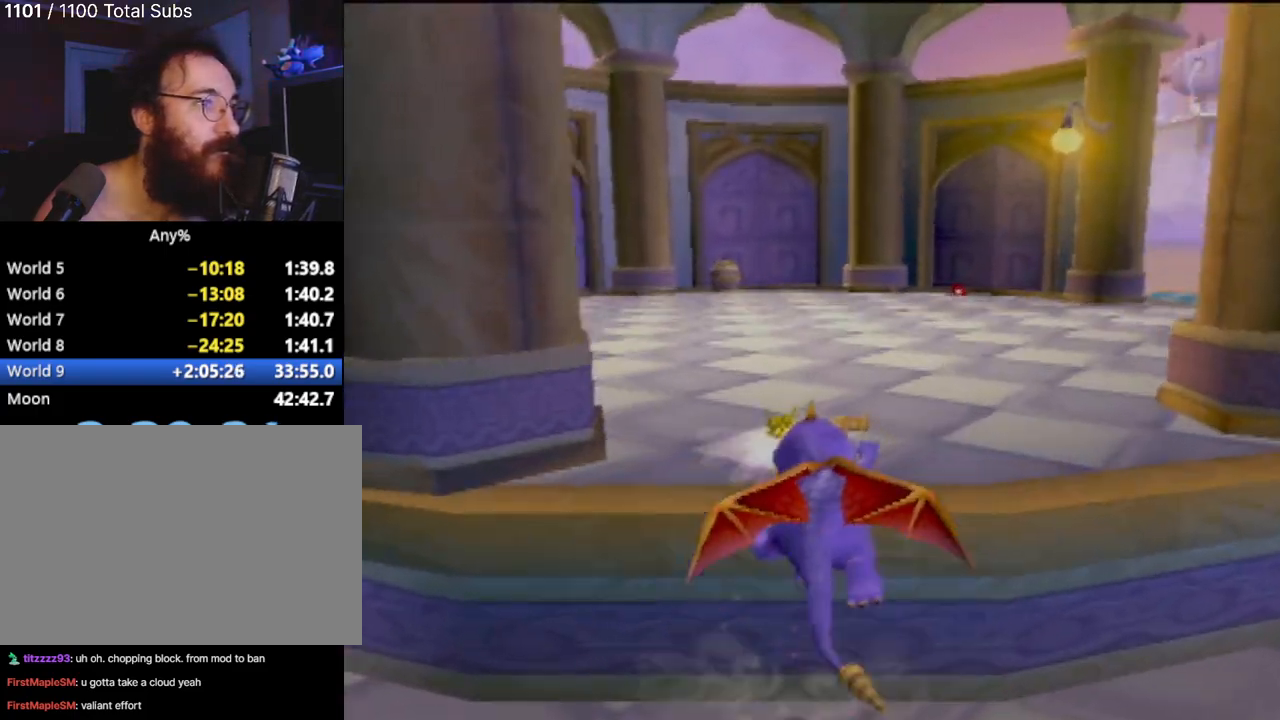
{"buttons": ["SQUARE"], "left_stick": "right", "events": [[33, "CROSS", "up"], [67, "left_stick", "left"], [217, "left_stick", "center"], [300, "left_stick", "right"]]}
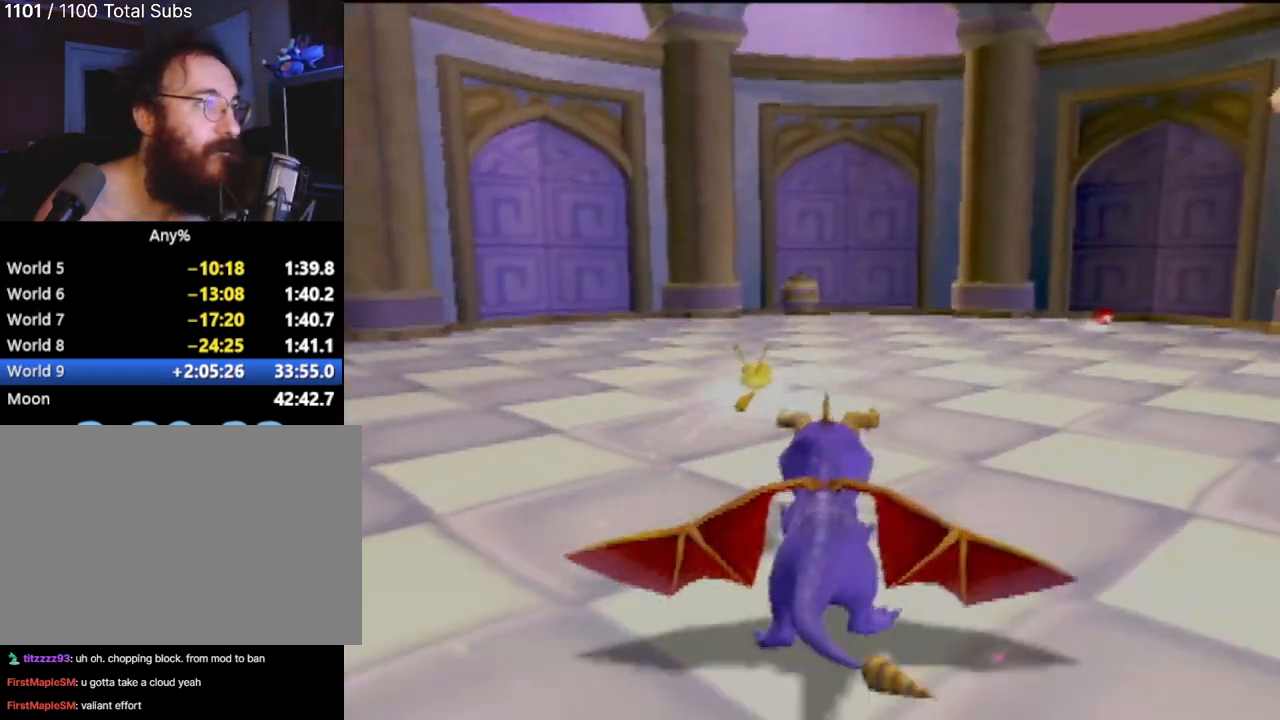
{"buttons": ["SQUARE"], "left_stick": "right", "events": []}
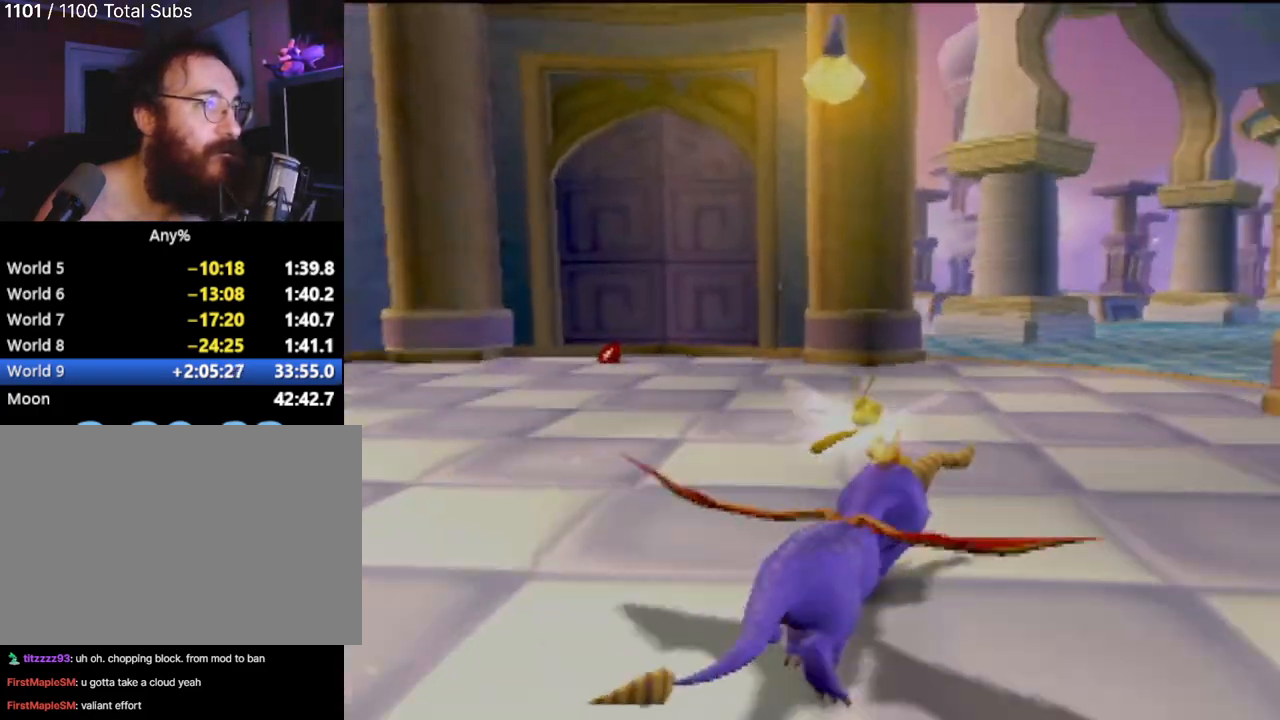
{"buttons": ["SQUARE"], "left_stick": "left", "events": [[17, "left_stick", "center"], [317, "left_stick", "left"]]}
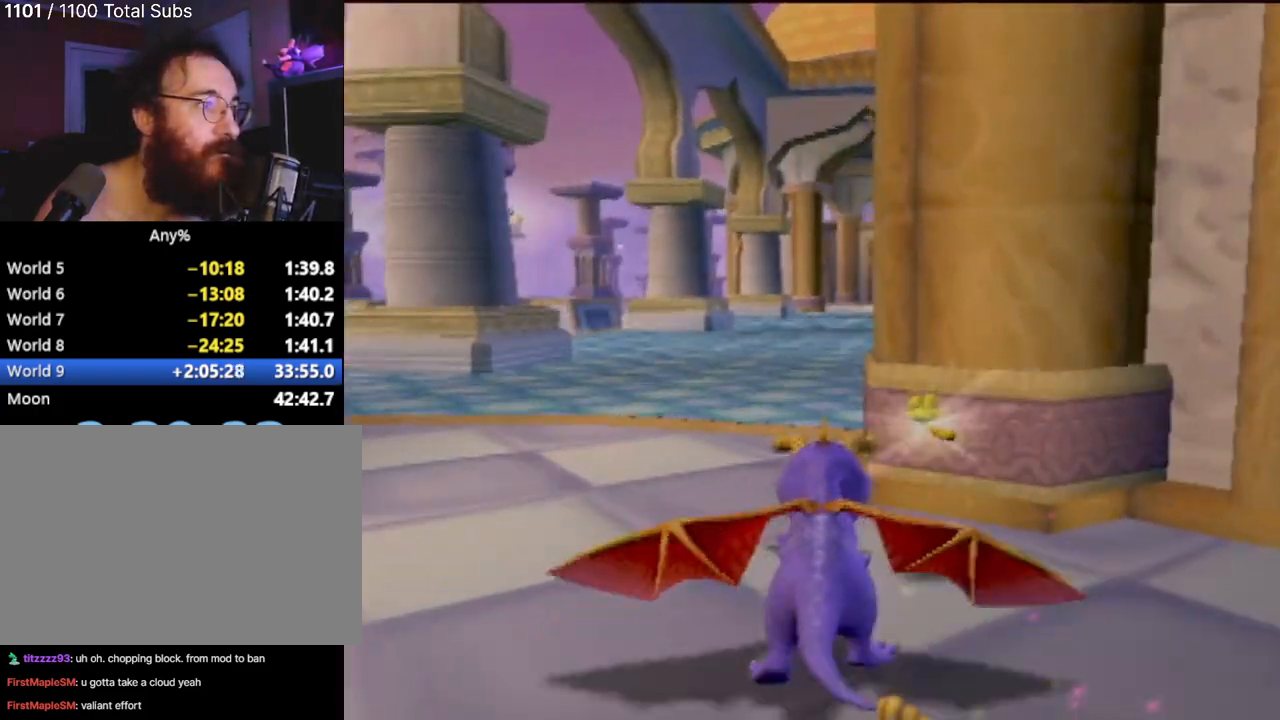
{"buttons": ["SQUARE"], "left_stick": "center", "events": [[83, "left_stick", "right"], [300, "left_stick", "center"]]}
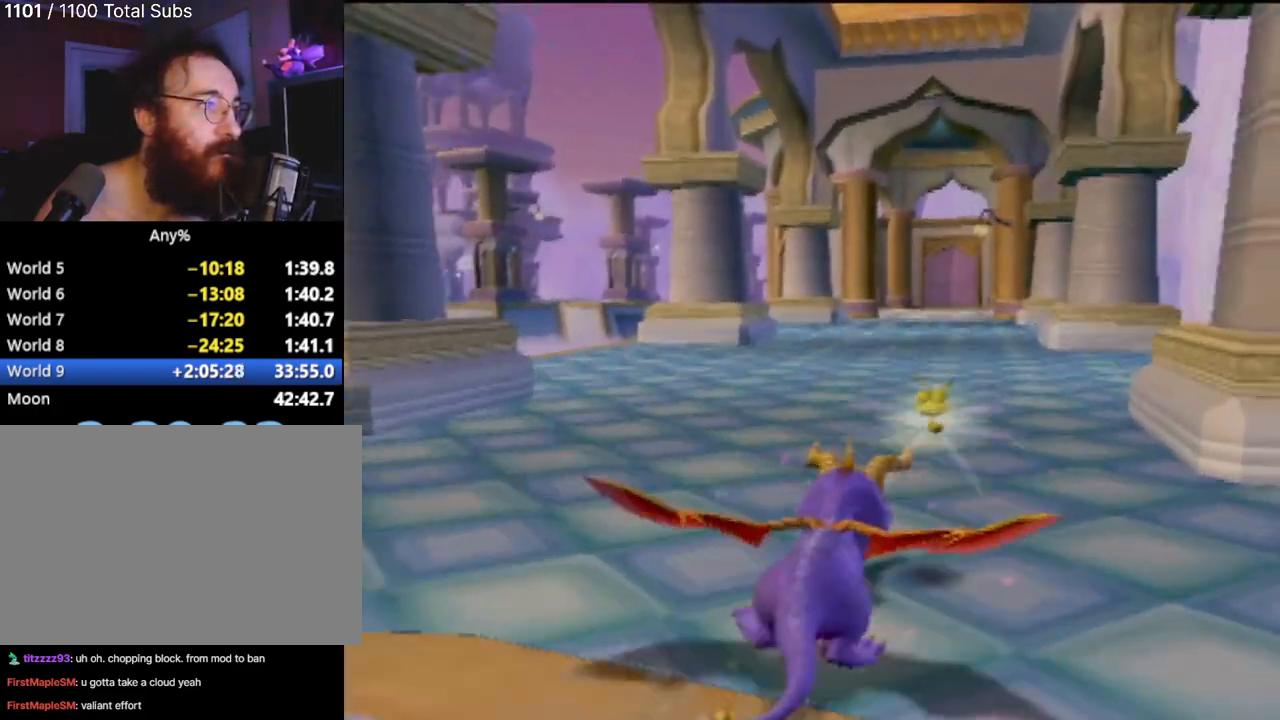
{"buttons": ["SQUARE"], "left_stick": "center", "events": [[117, "left_stick", "up-left"], [167, "left_stick", "center"]]}
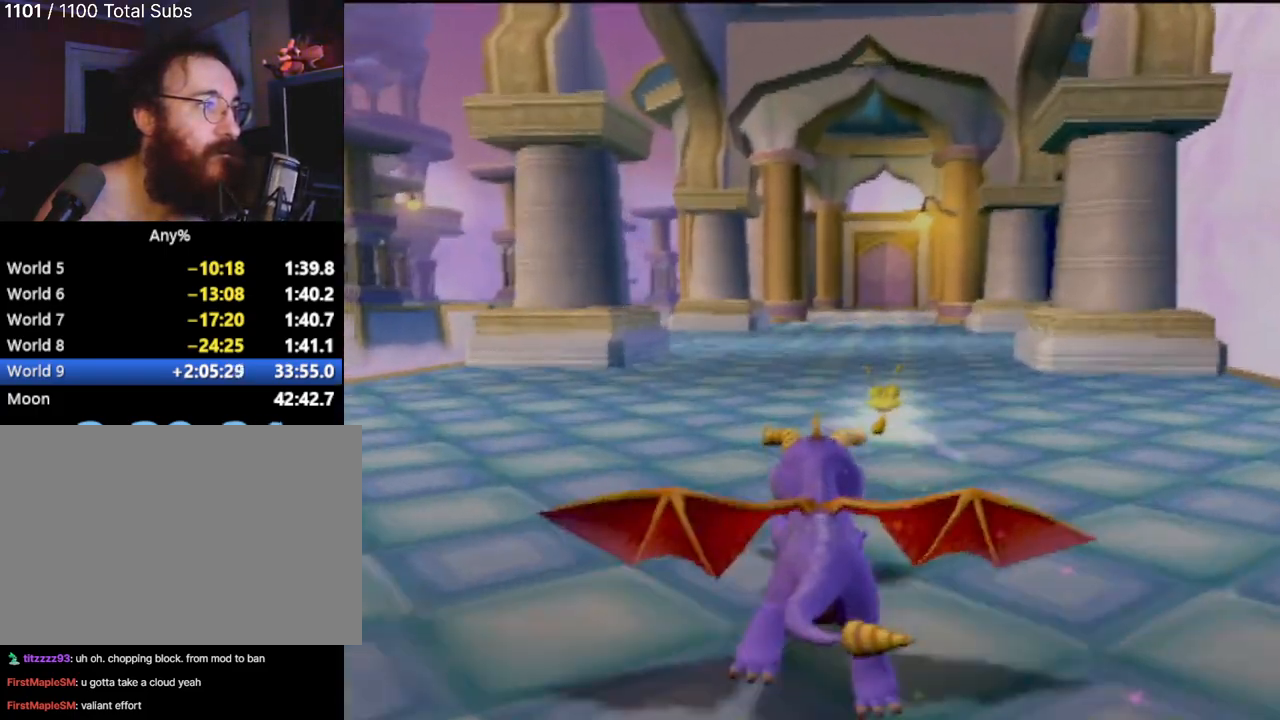
{"buttons": ["SQUARE"], "left_stick": "center", "events": [[233, "left_stick", "right"], [317, "left_stick", "center"]]}
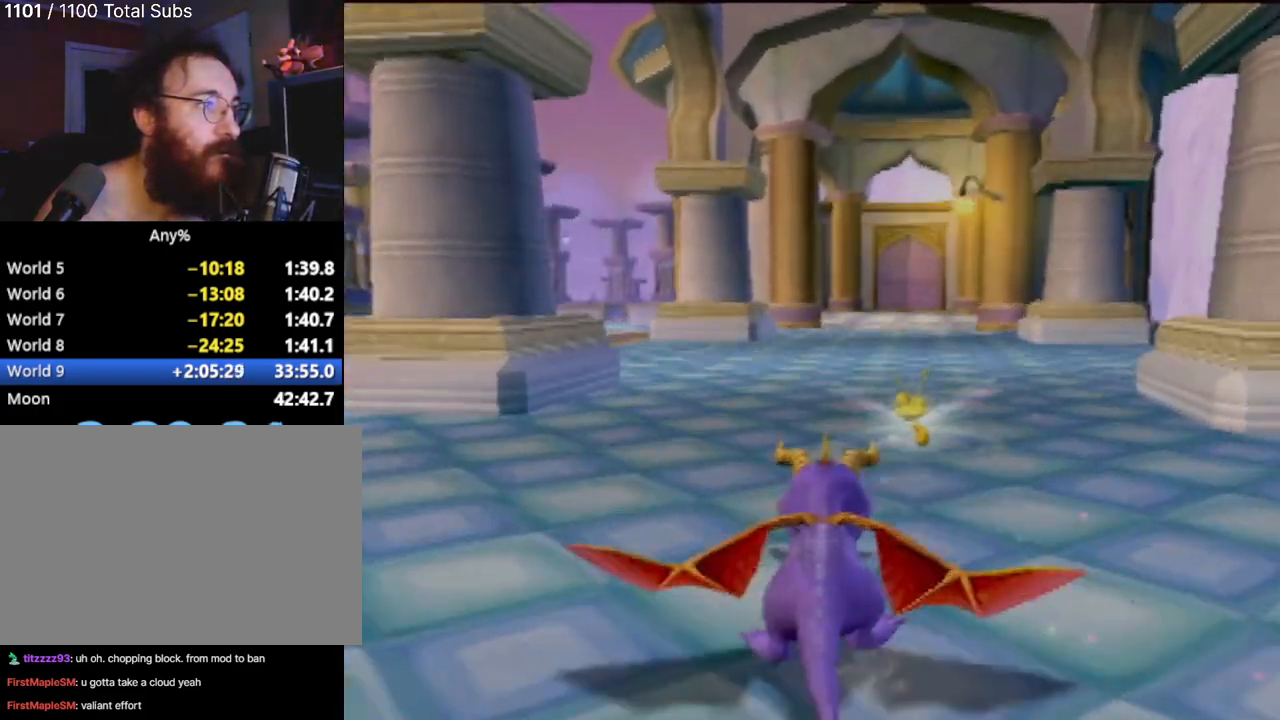
{"buttons": ["SQUARE"], "left_stick": "center", "events": []}
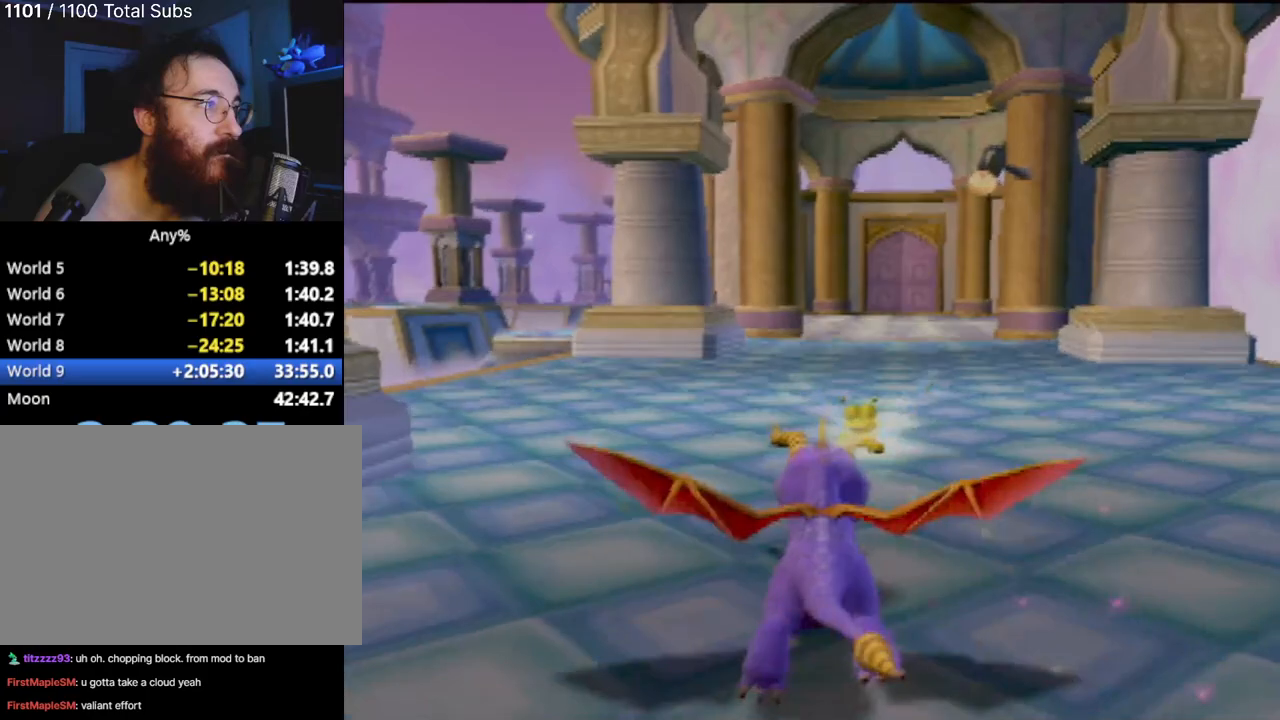
{"buttons": ["SQUARE"], "left_stick": "center", "events": [[83, "left_stick", "right"], [166, "left_stick", "center"]]}
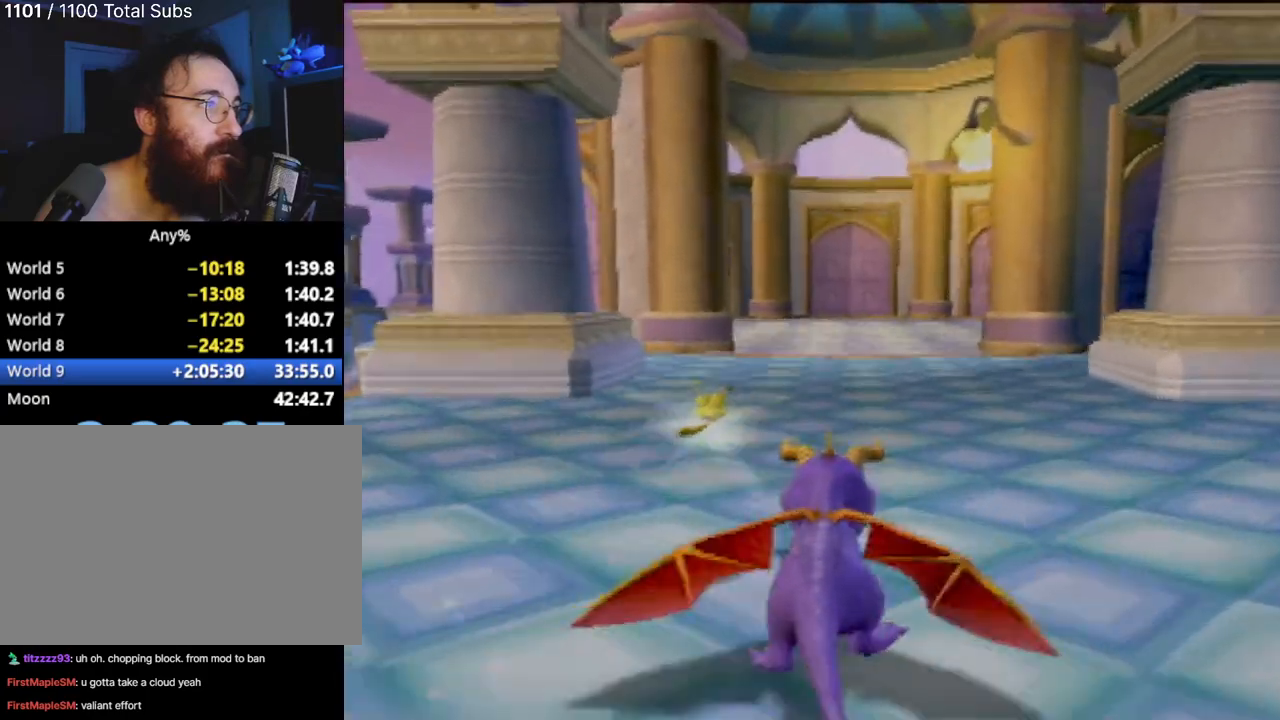
{"buttons": ["SQUARE"], "left_stick": "center", "events": [[100, "left_stick", "up-left"], [167, "left_stick", "center"]]}
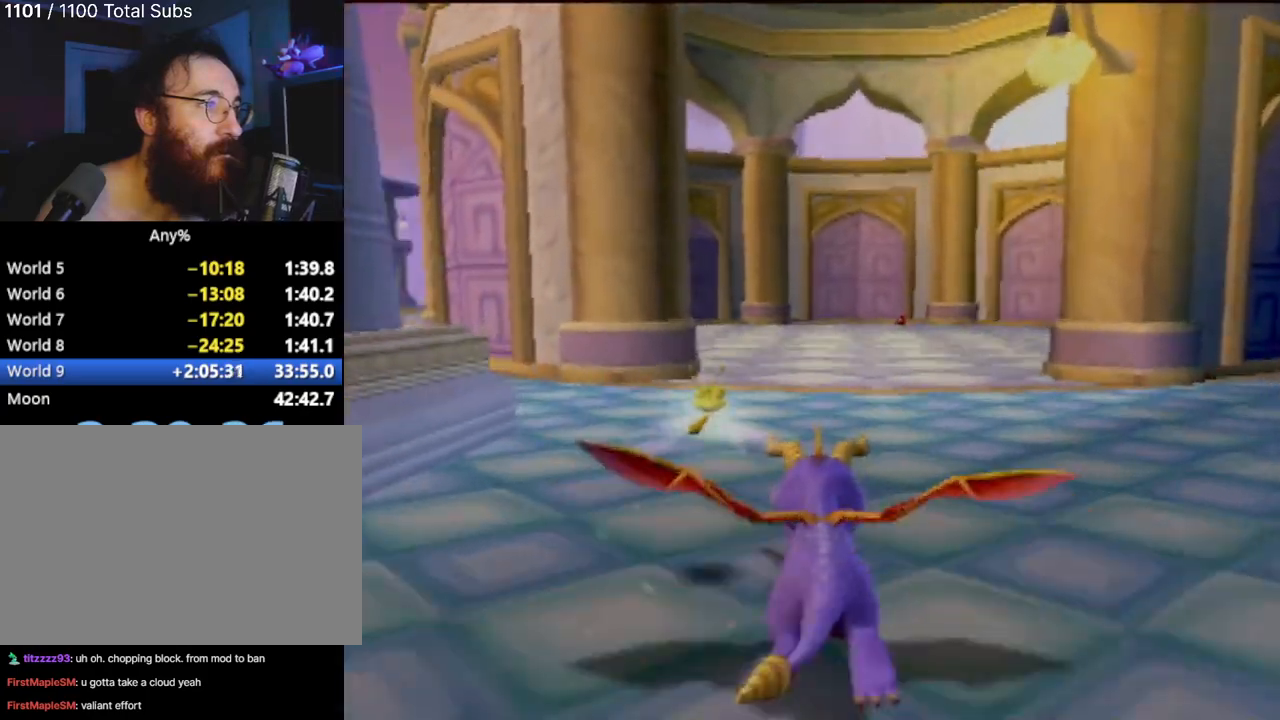
{"buttons": ["SQUARE"], "left_stick": "left", "events": [[500, "left_stick", "left"]]}
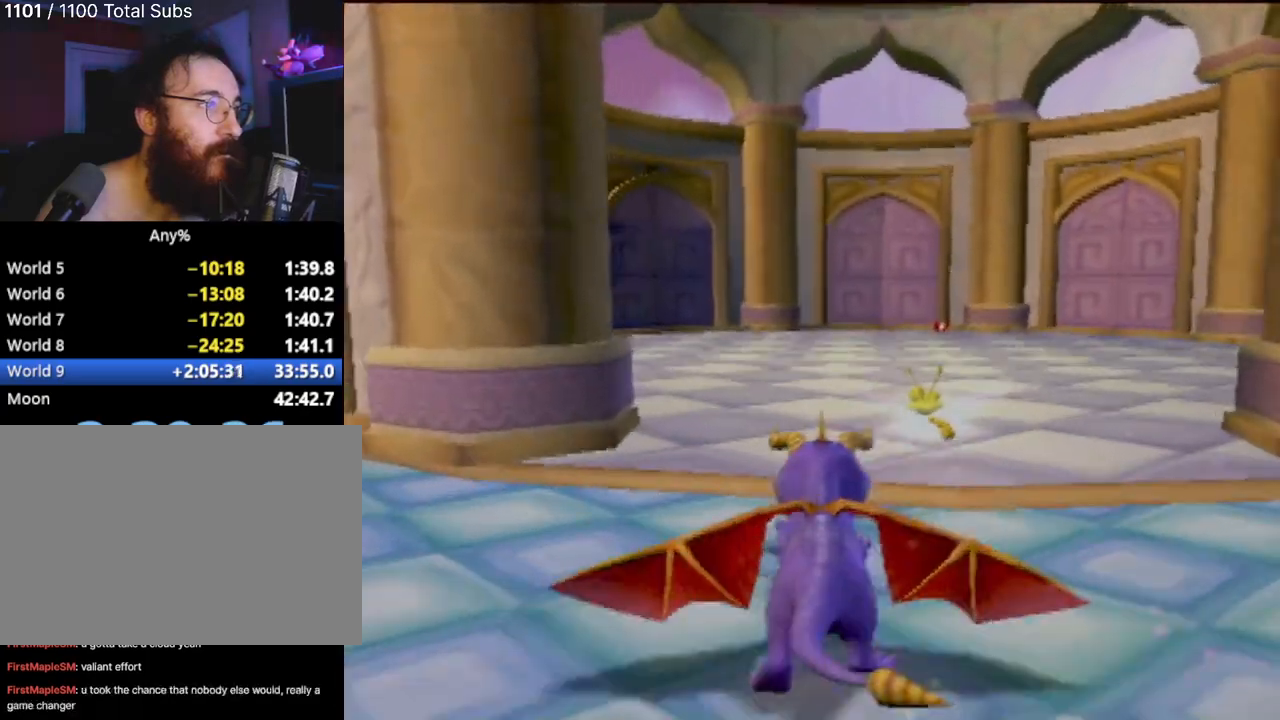
{"buttons": ["SQUARE"], "left_stick": "up-left", "events": [[134, "left_stick", "center"], [451, "left_stick", "up-left"]]}
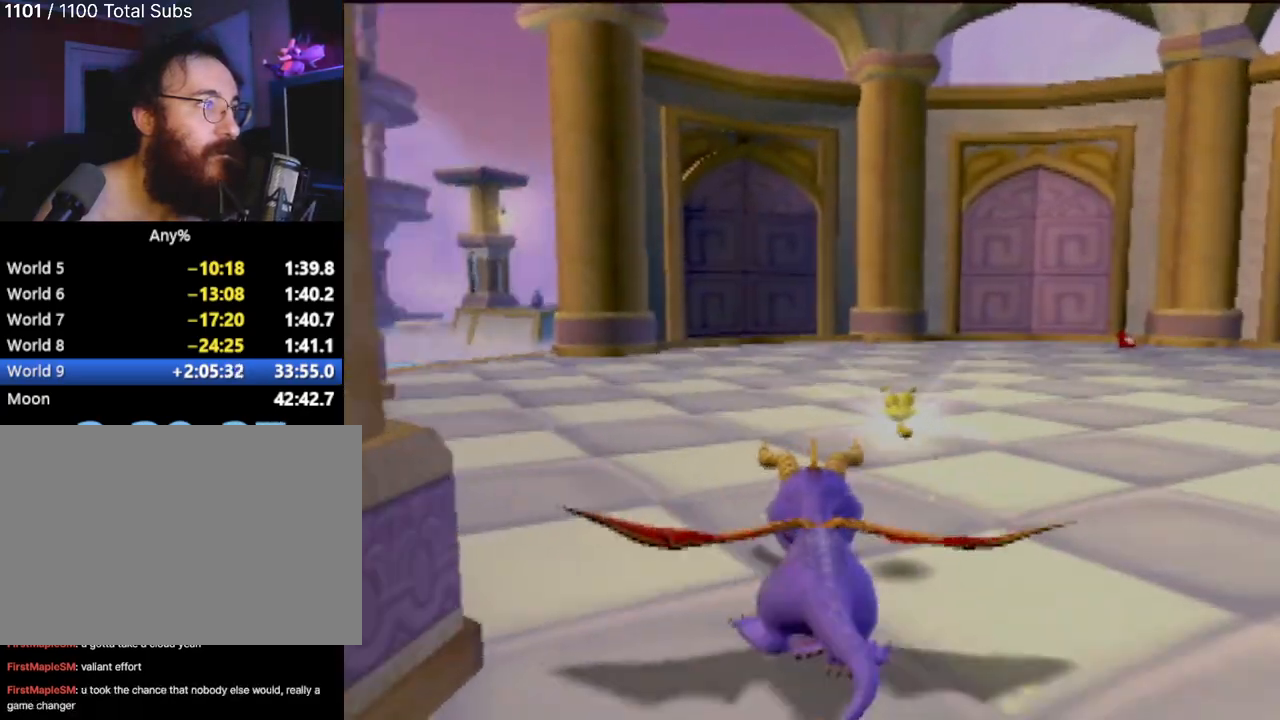
{"buttons": ["SQUARE"], "left_stick": "center", "events": [[83, "left_stick", "center"], [250, "left_stick", "up-left"], [483, "left_stick", "center"]]}
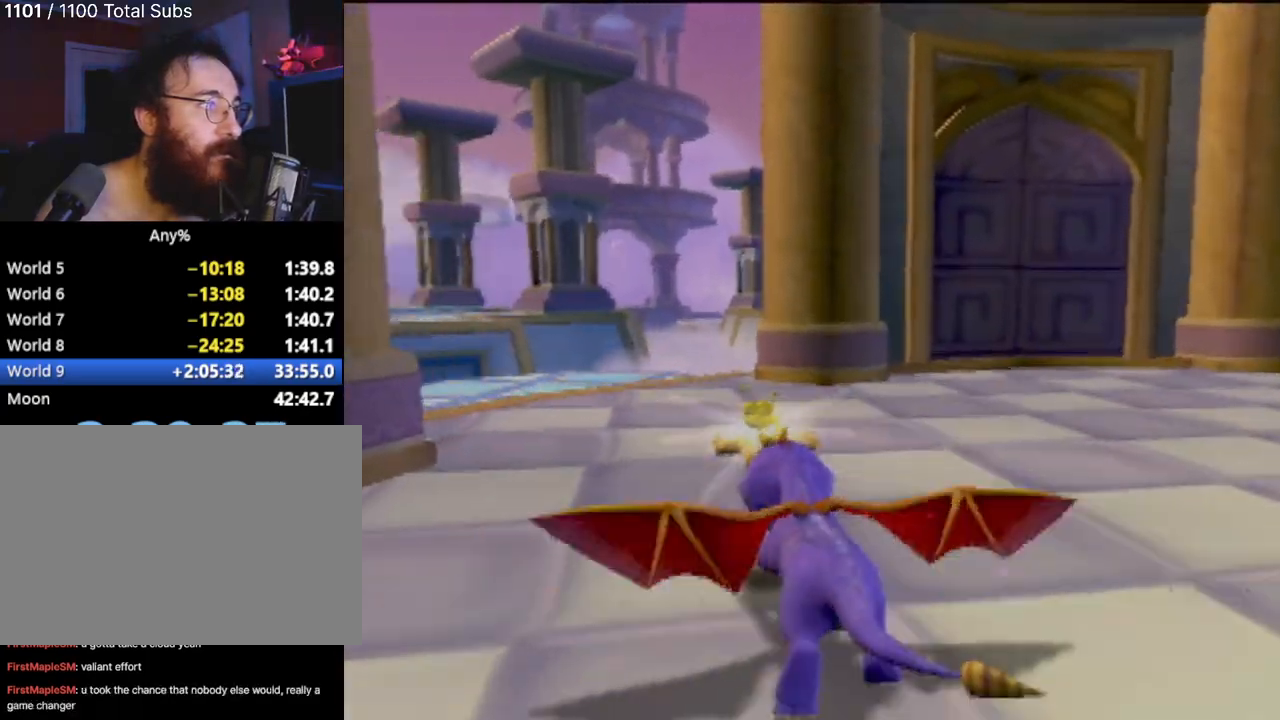
{"buttons": ["CROSS", "SQUARE"], "left_stick": "center", "events": [[284, "CROSS", "down"]]}
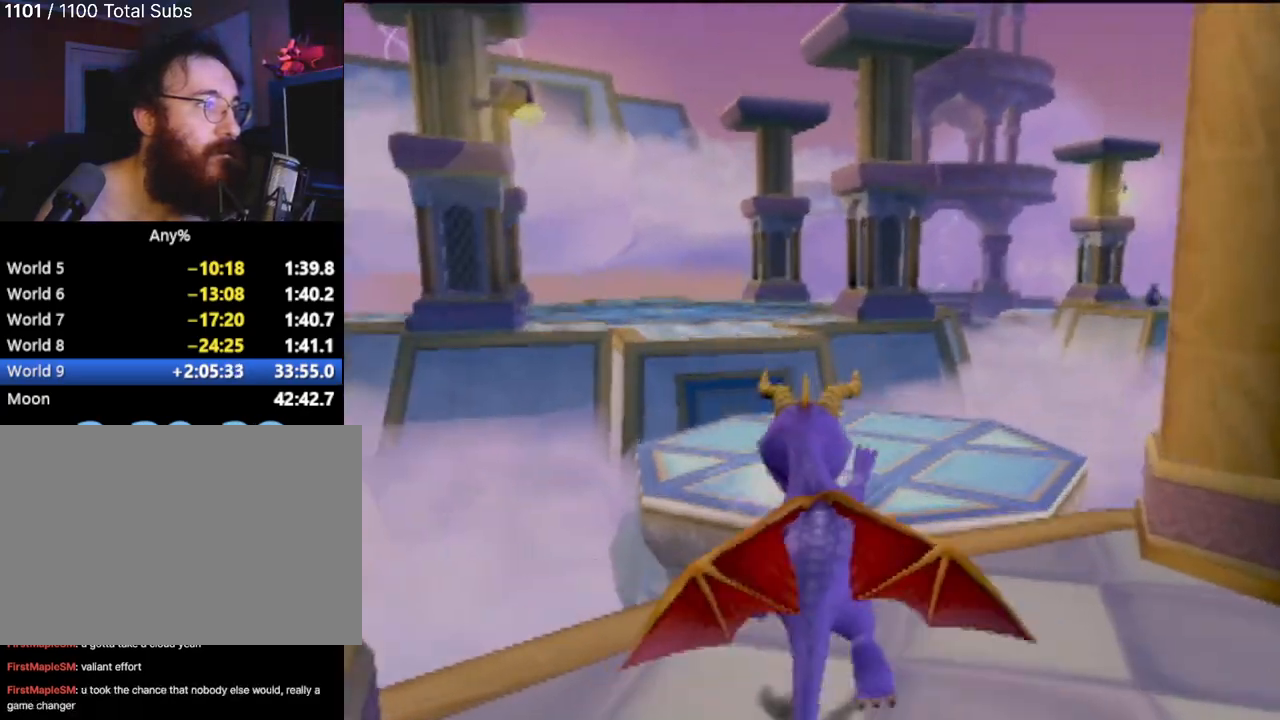
{"buttons": ["SQUARE"], "left_stick": "center", "events": [[116, "CROSS", "up"]]}
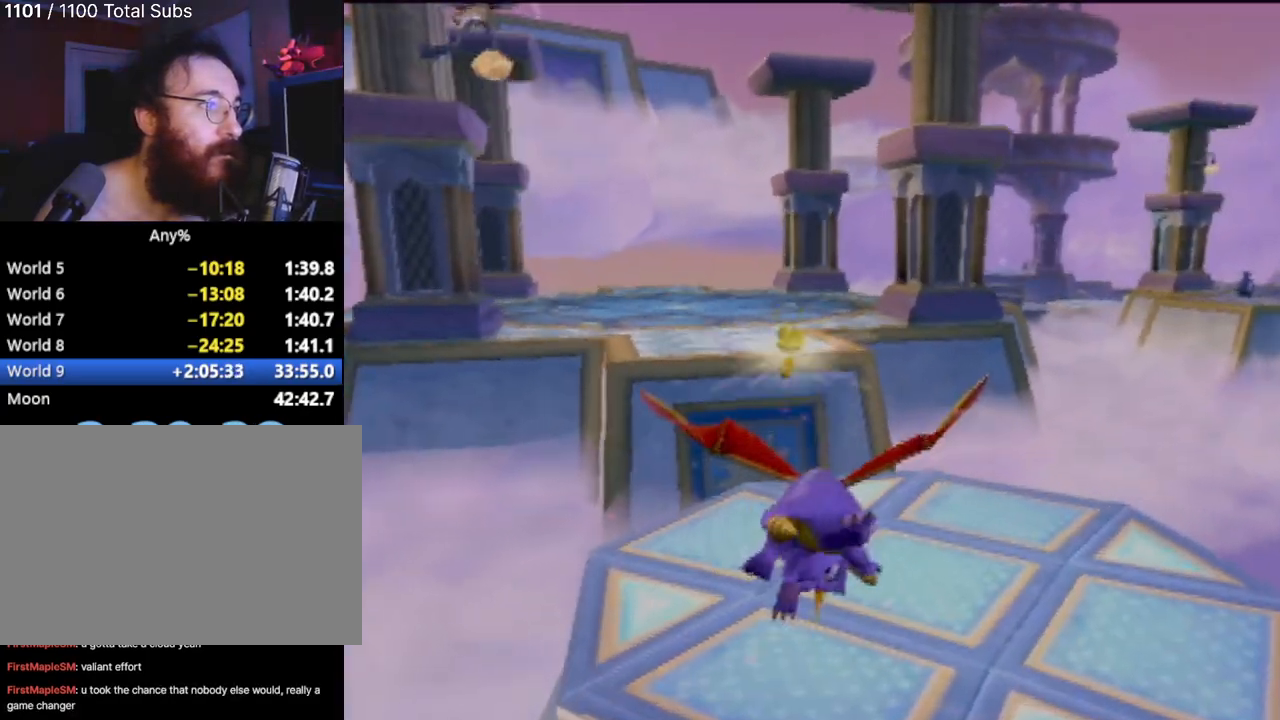
{"buttons": ["SQUARE"], "left_stick": "center", "events": [[284, "left_stick", "up-left"], [384, "left_stick", "center"]]}
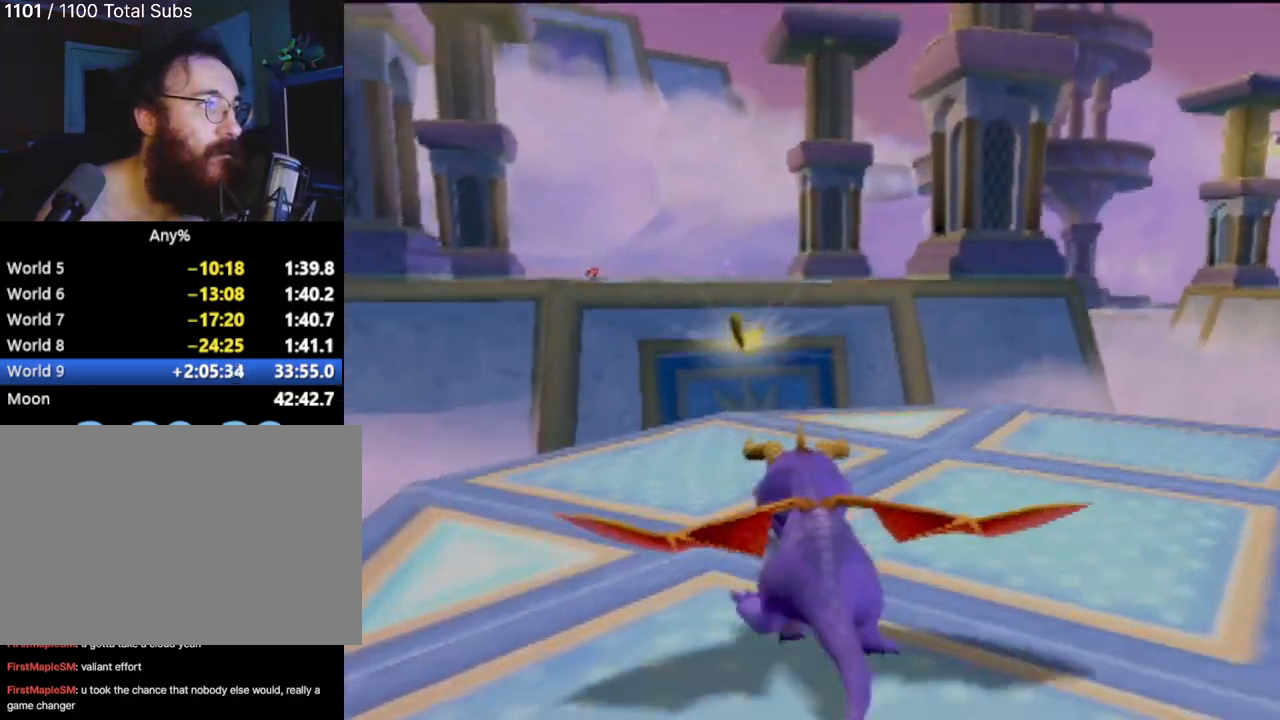
{"buttons": [], "left_stick": "center", "events": [[116, "CROSS", "down"], [450, "CROSS", "up"], [467, "SQUARE", "up"]]}
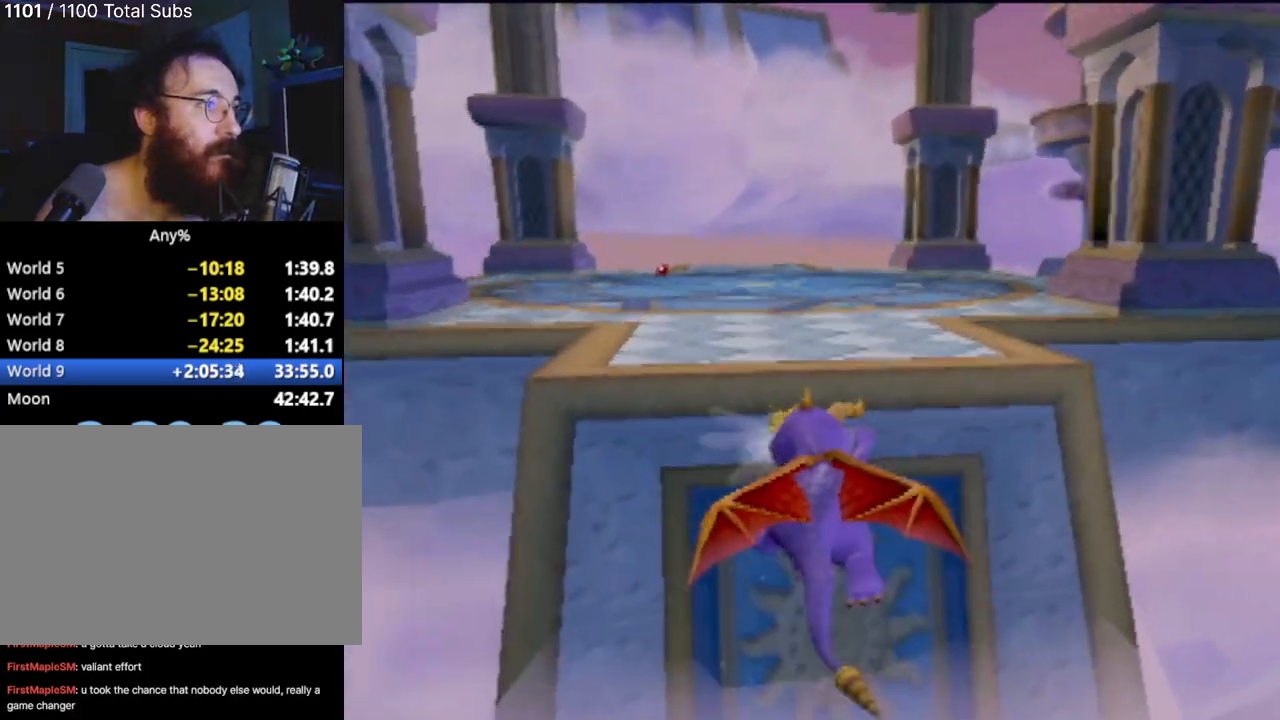
{"buttons": [], "left_stick": "up", "events": [[50, "CROSS", "down"], [50, "left_stick", "up"], [200, "CROSS", "up"], [267, "TRIANGLE", "down"], [401, "TRIANGLE", "up"]]}
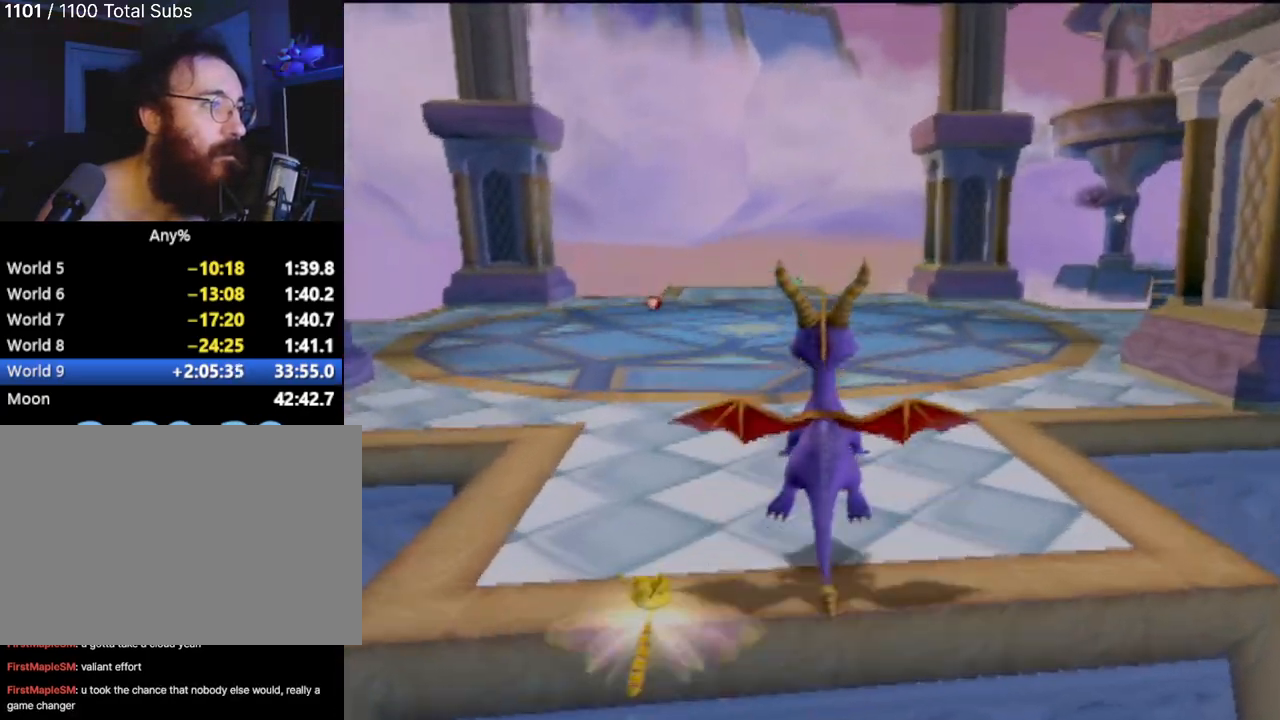
{"buttons": ["SQUARE"], "left_stick": "up", "events": [[450, "SQUARE", "down"]]}
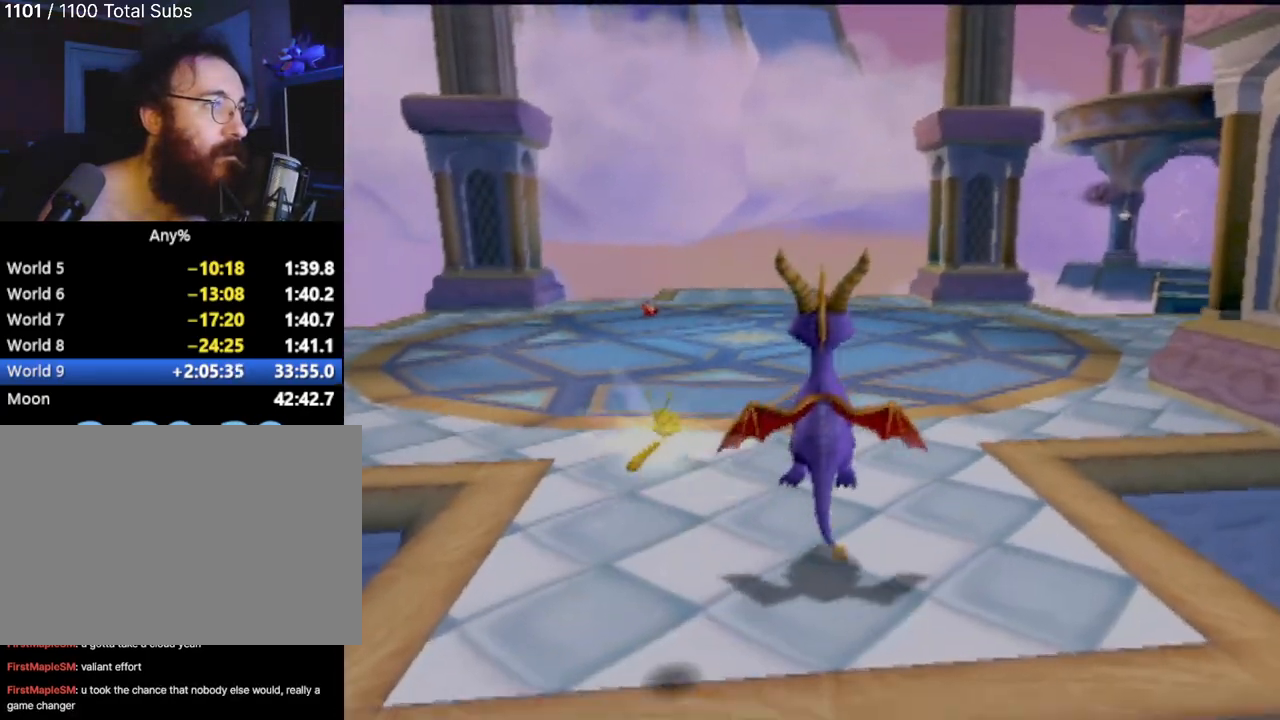
{"buttons": ["SQUARE"], "left_stick": "right", "events": [[151, "left_stick", "up-right"], [267, "left_stick", "center"], [367, "left_stick", "right"]]}